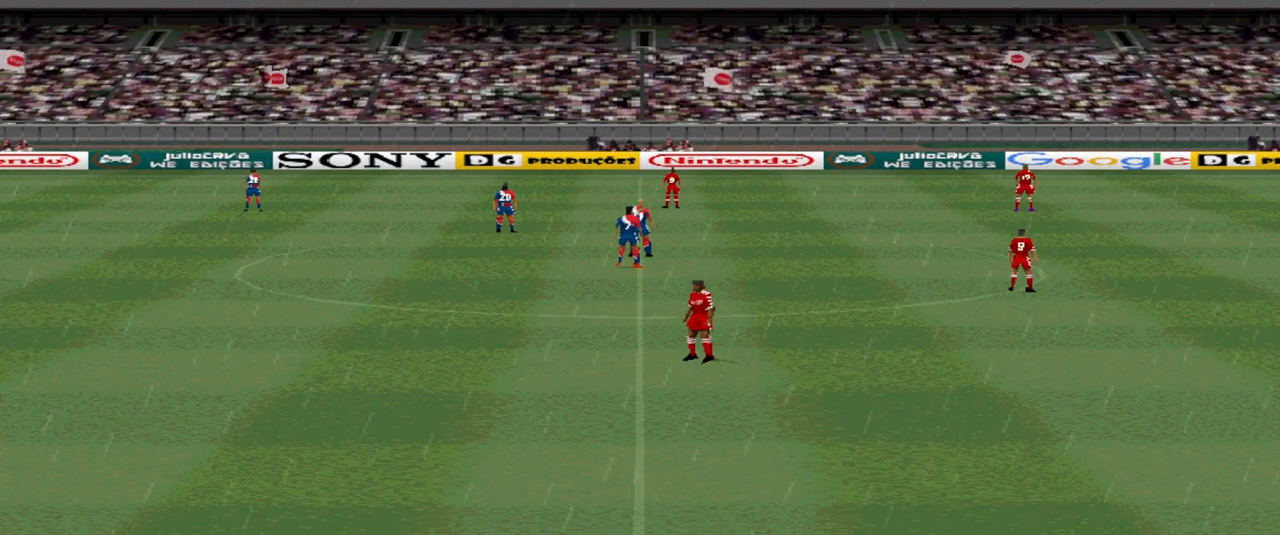
Gameplay with a controller (PlayStation layout); each line is a JSON object with the inputs held at the frame after it. "events" lists button and stick changes between this image and that frame as [ms after this image, input, new state], when the widget could be followed in between. Not read: left_stick right_stick.
{"buttons": [], "events": [[33, "START", "down"], [167, "START", "up"]]}
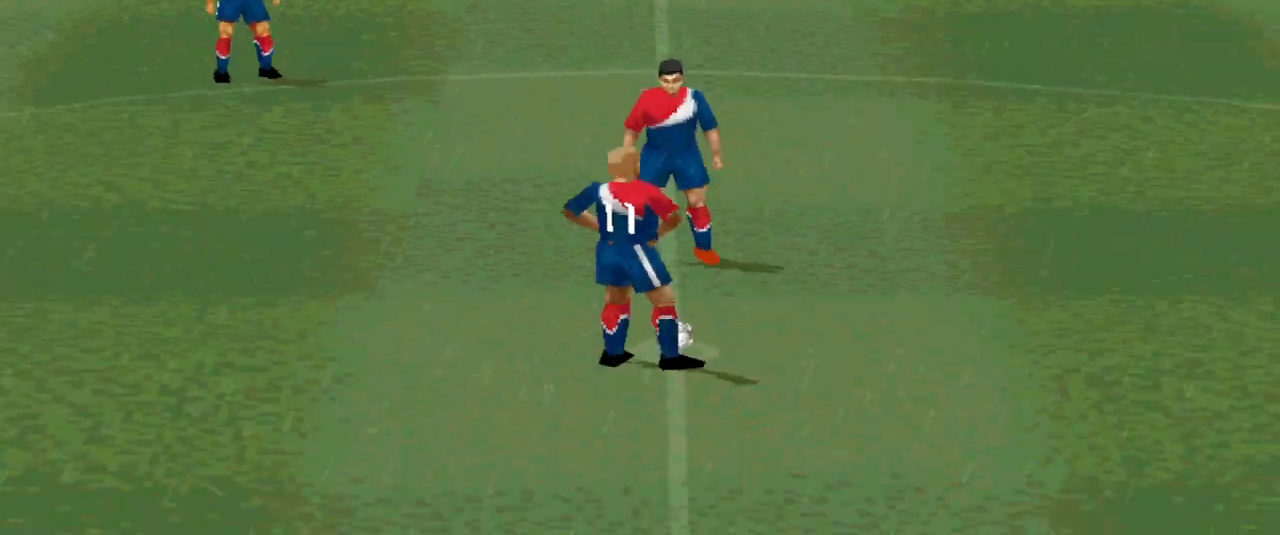
{"buttons": [], "events": []}
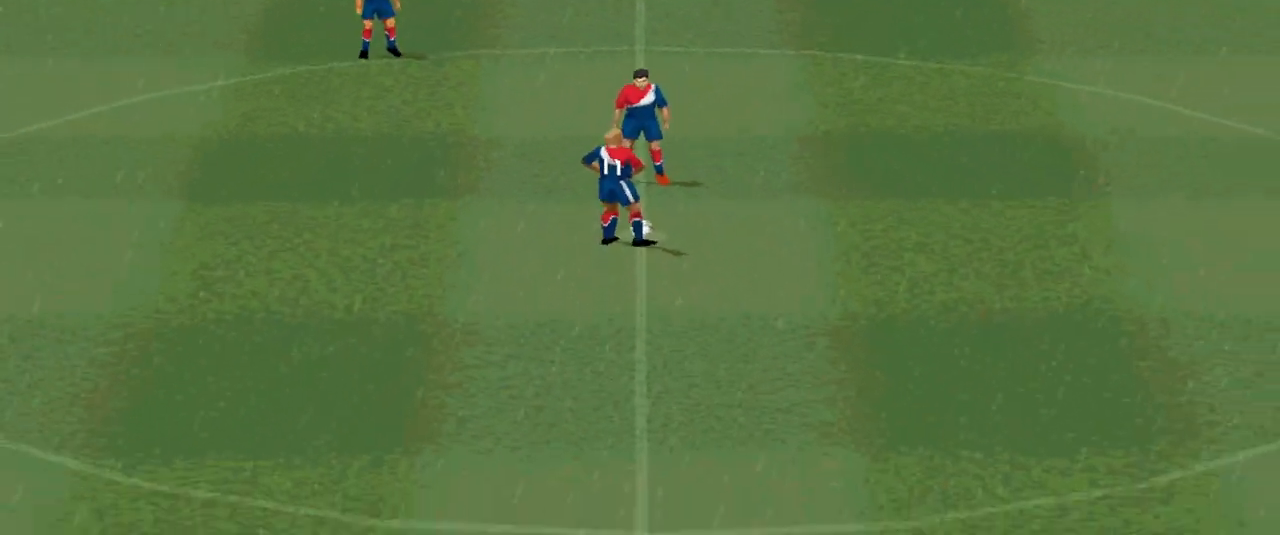
{"buttons": [], "events": [[133, "START", "down"], [333, "START", "up"]]}
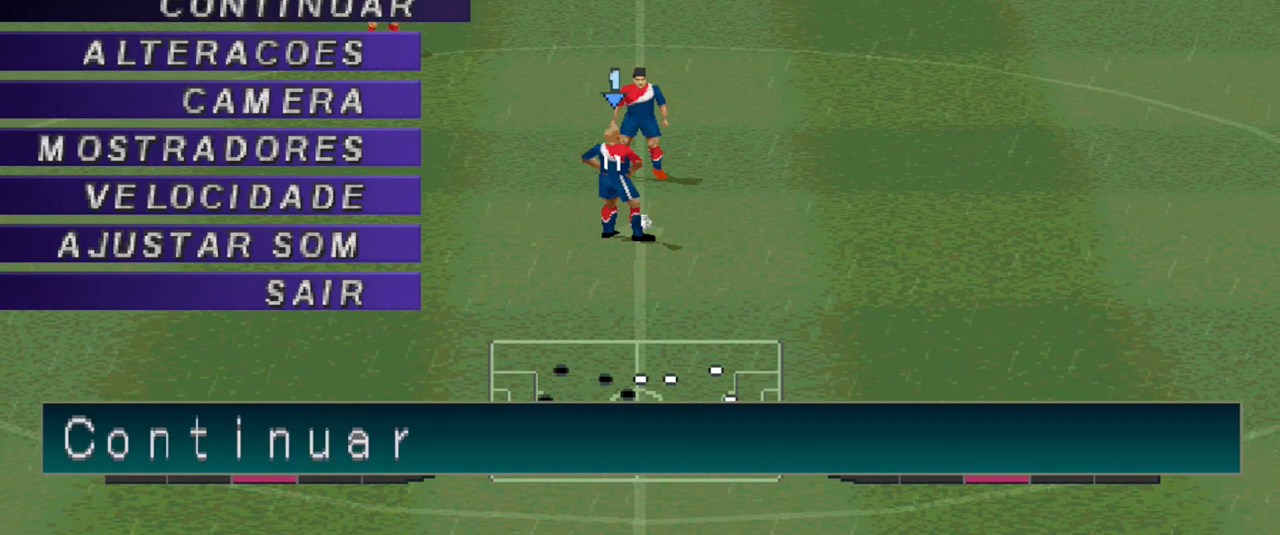
{"buttons": ["CIRCLE"], "events": [[67, "DPAD_DOWN", "down"], [167, "DPAD_DOWN", "up"], [267, "DPAD_DOWN", "down"], [333, "DPAD_DOWN", "up"], [433, "CIRCLE", "down"]]}
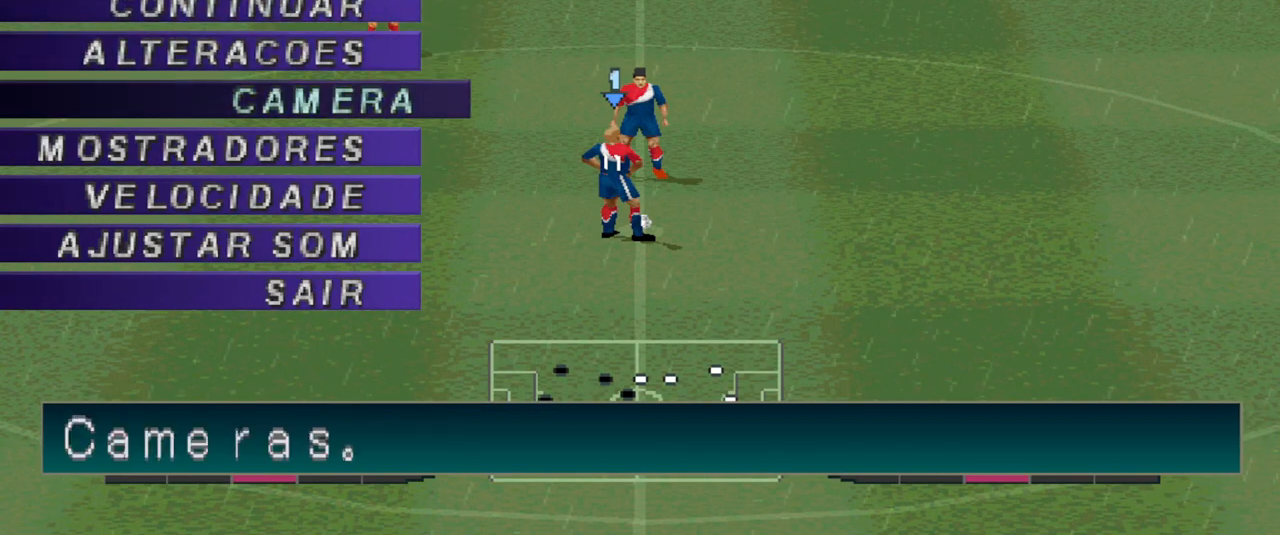
{"buttons": [], "events": [[67, "CIRCLE", "up"], [300, "DPAD_DOWN", "down"], [433, "DPAD_DOWN", "up"]]}
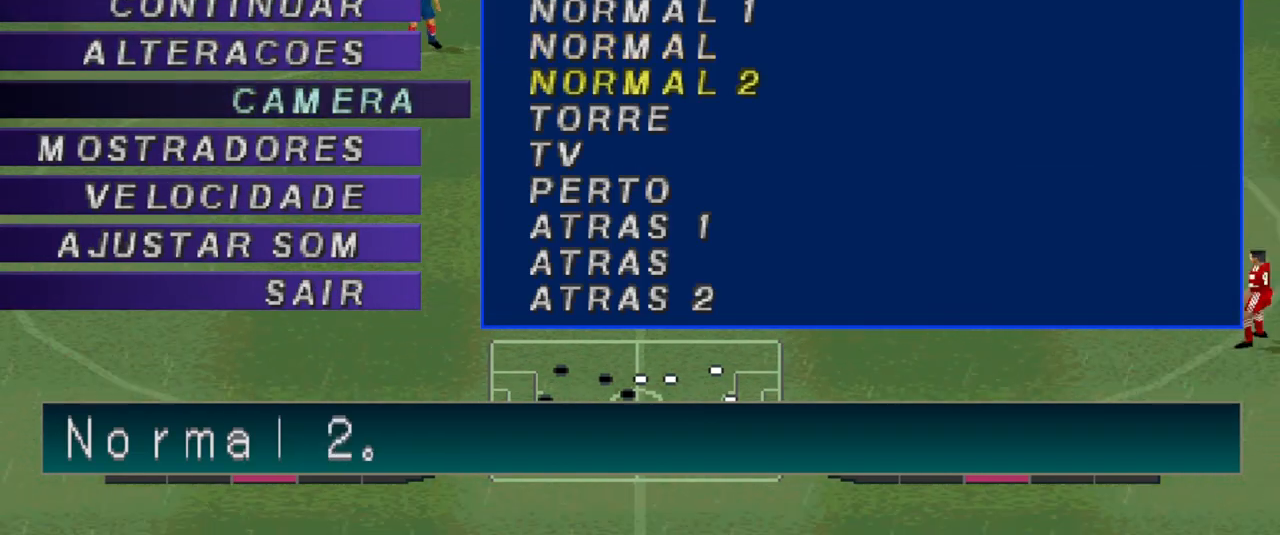
{"buttons": [], "events": [[33, "DPAD_DOWN", "down"], [100, "DPAD_DOWN", "up"], [267, "CIRCLE", "down"], [400, "CIRCLE", "up"]]}
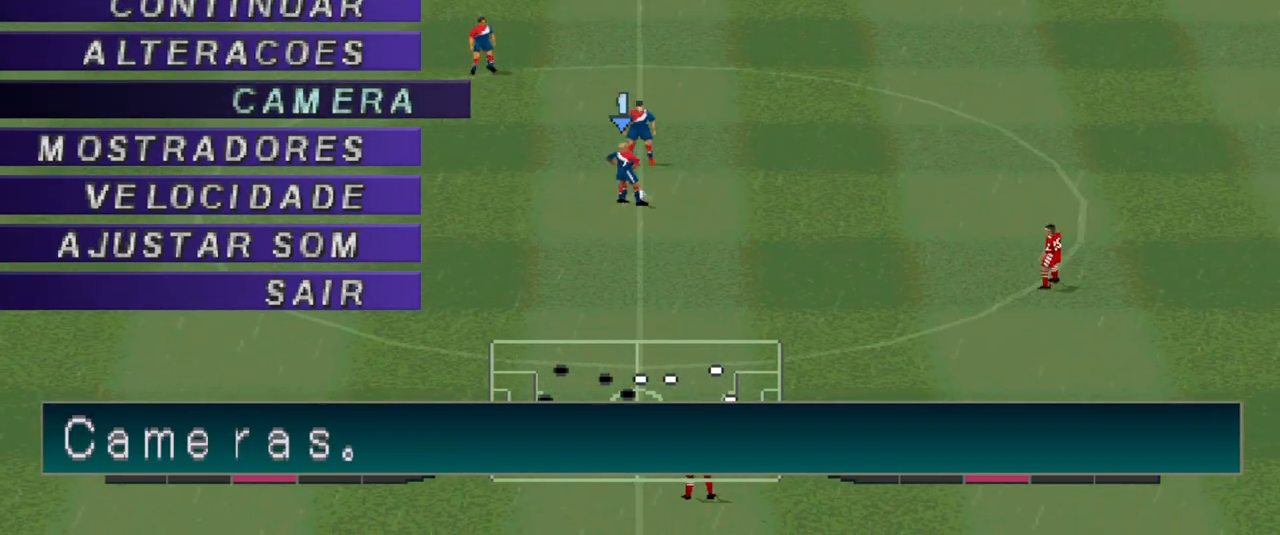
{"buttons": ["CIRCLE"], "events": [[133, "DPAD_DOWN", "down"], [233, "DPAD_DOWN", "up"], [300, "DPAD_DOWN", "down"], [400, "DPAD_DOWN", "up"], [433, "CIRCLE", "down"]]}
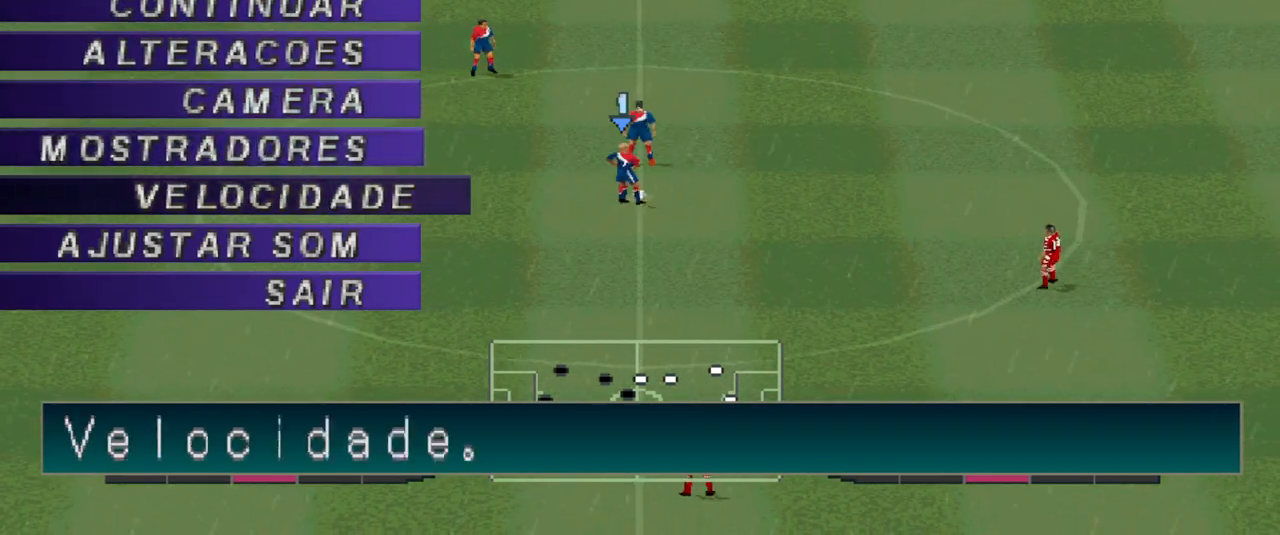
{"buttons": ["DPAD_RIGHT"], "events": [[67, "CIRCLE", "up"], [300, "DPAD_RIGHT", "down"]]}
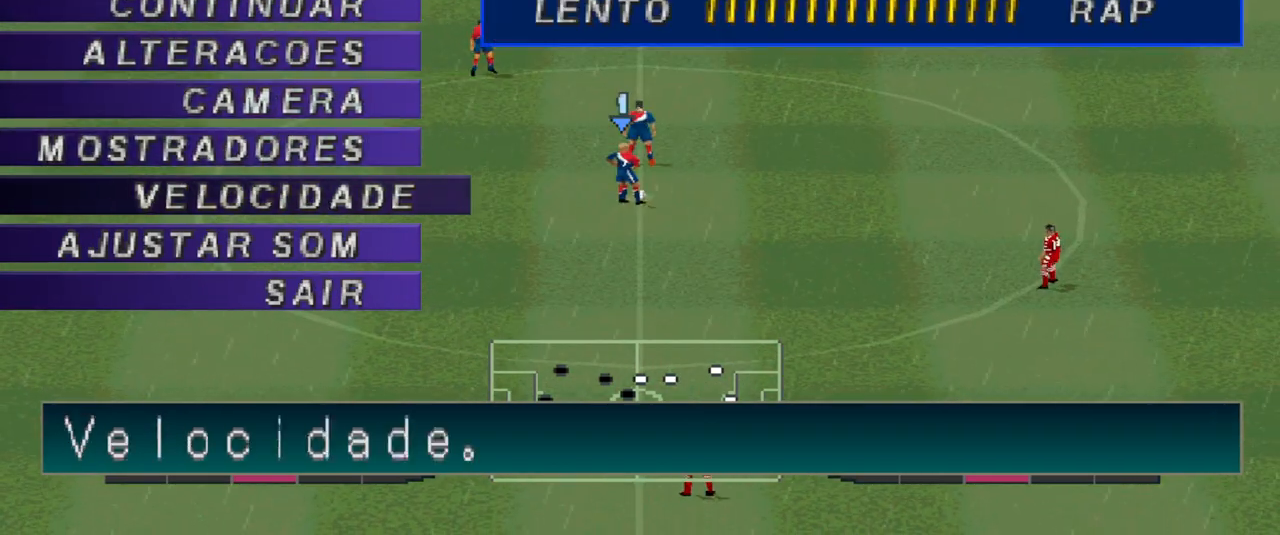
{"buttons": [], "events": [[133, "CROSS", "down"], [133, "DPAD_RIGHT", "up"], [267, "CROSS", "up"], [367, "CROSS", "down"], [400, "CROSS", "up"]]}
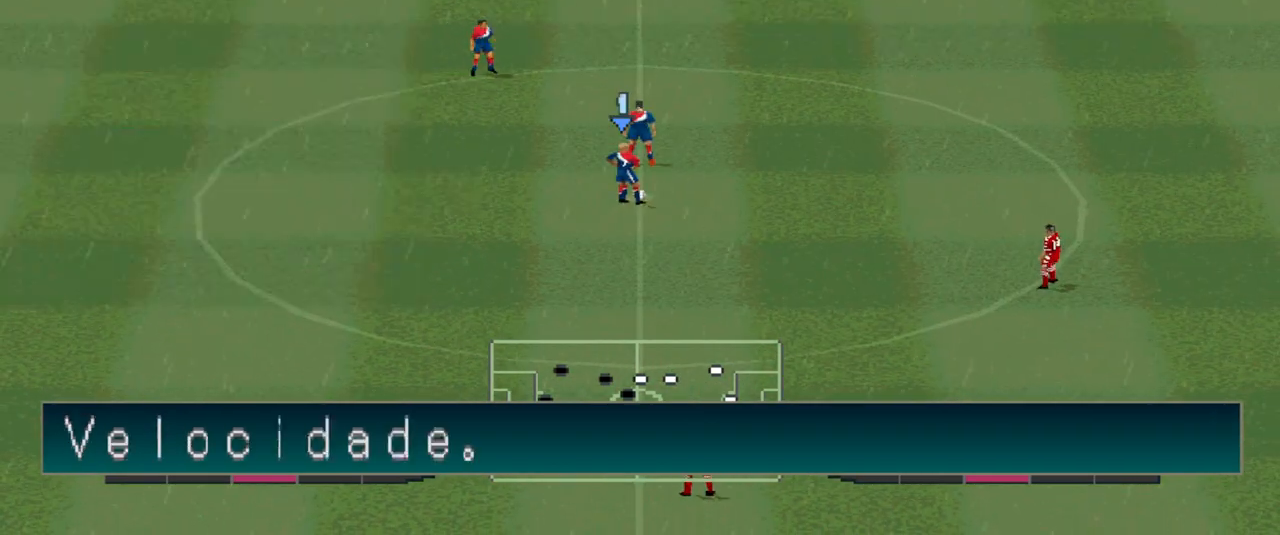
{"buttons": ["CROSS"], "events": [[33, "CROSS", "down"], [100, "CROSS", "up"], [400, "CROSS", "down"]]}
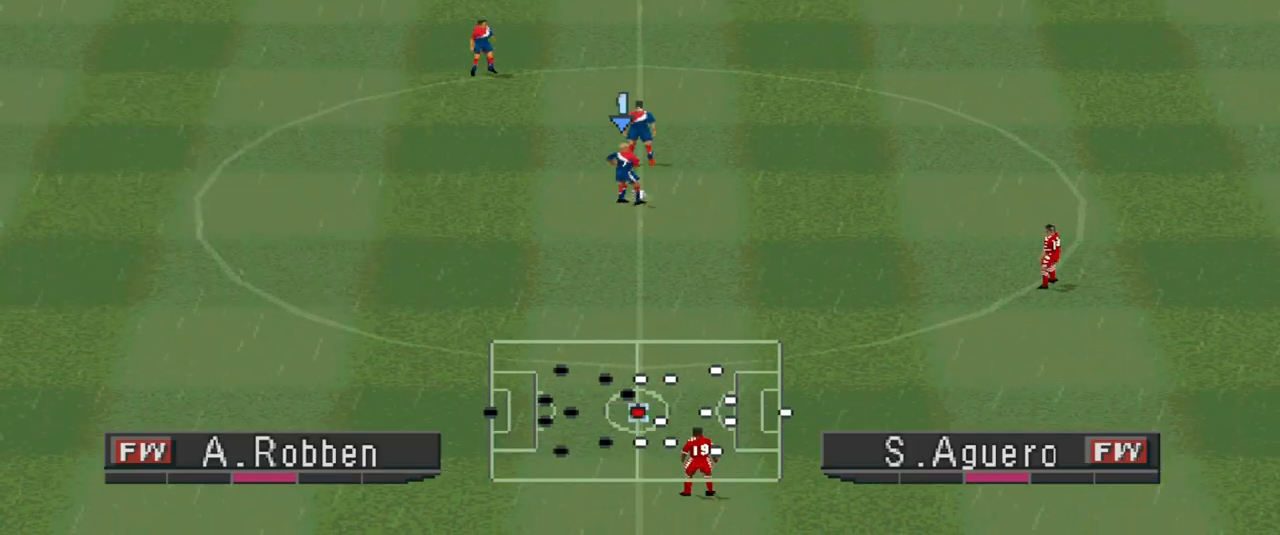
{"buttons": ["DPAD_LEFT"], "events": [[33, "CROSS", "up"], [267, "DPAD_LEFT", "down"]]}
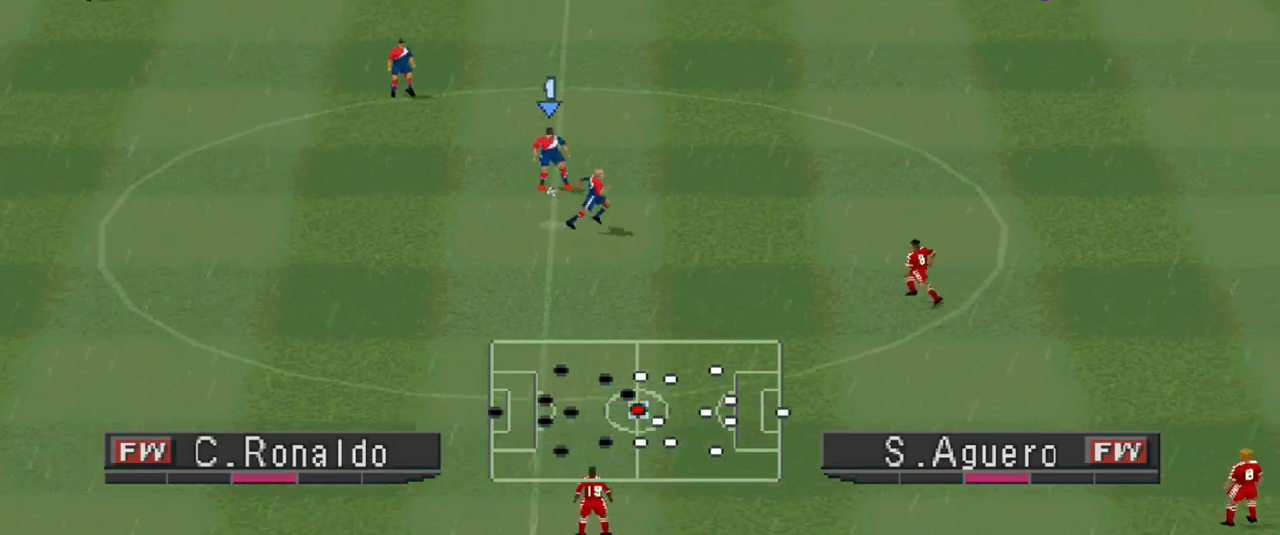
{"buttons": ["CROSS", "DPAD_LEFT"], "events": [[267, "CROSS", "down"]]}
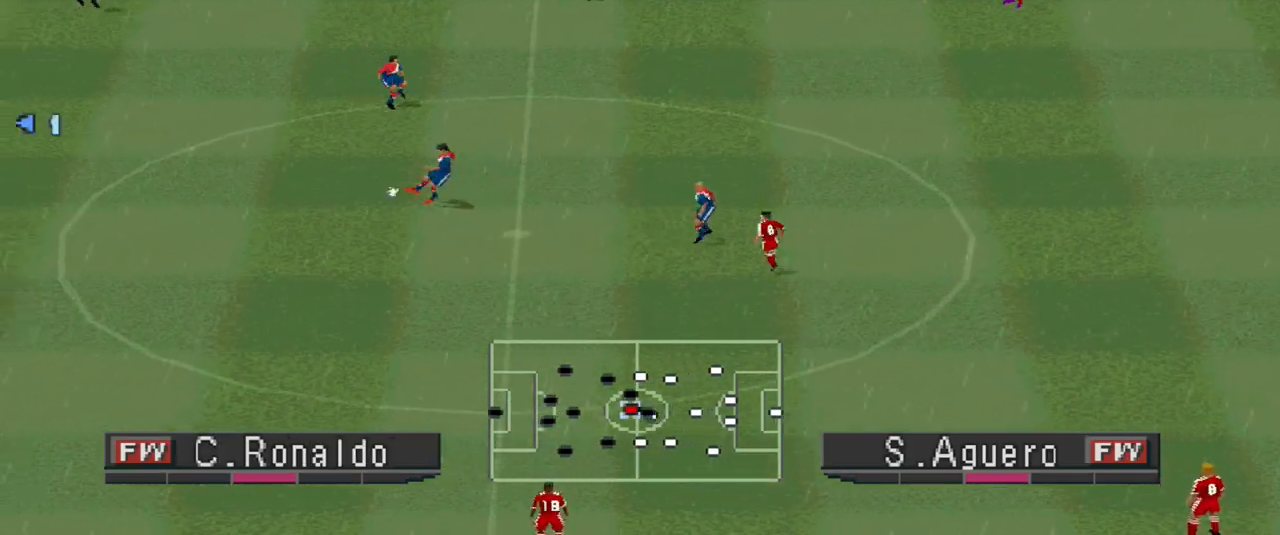
{"buttons": ["R1", "DPAD_RIGHT"], "events": [[133, "DPAD_LEFT", "up"], [200, "CROSS", "up"], [400, "DPAD_RIGHT", "down"], [433, "R1", "down"]]}
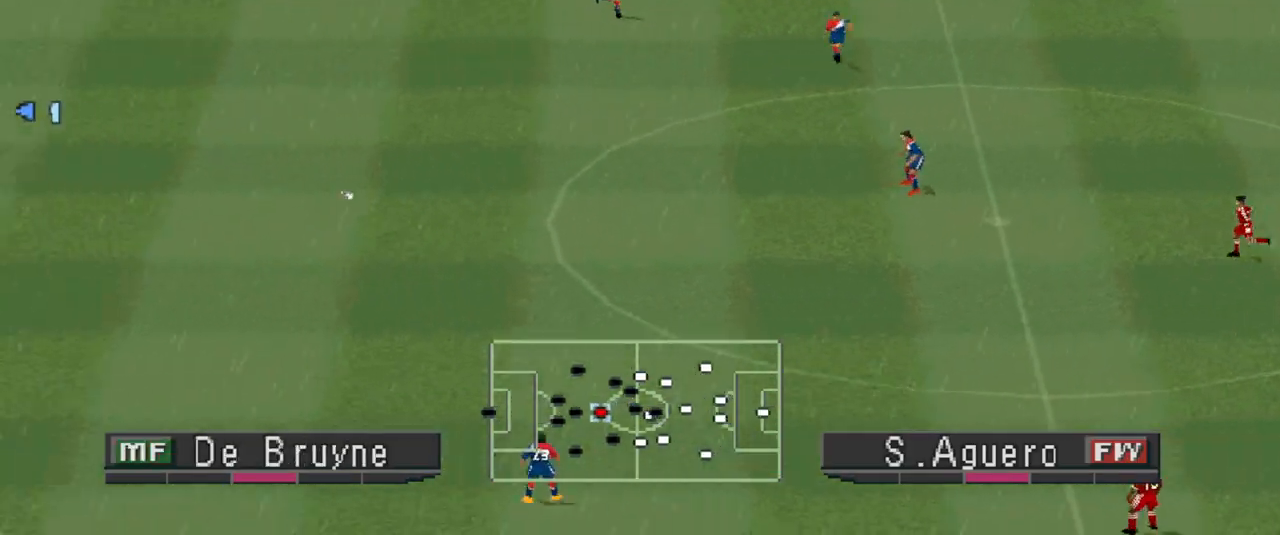
{"buttons": ["DPAD_RIGHT"], "events": [[500, "R1", "up"]]}
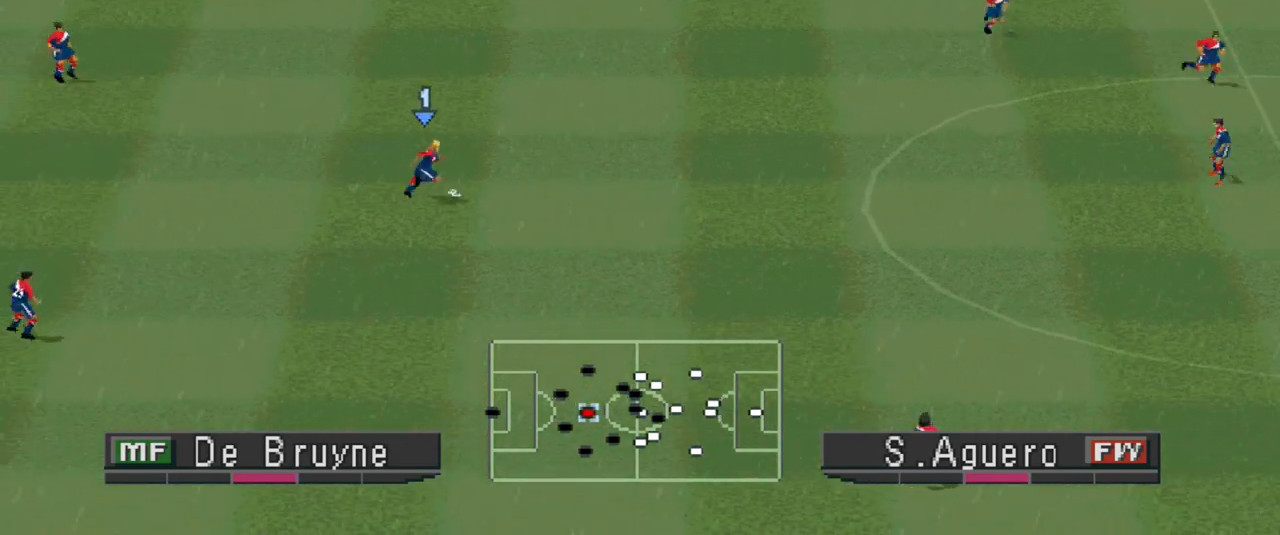
{"buttons": ["DPAD_UP", "DPAD_RIGHT"], "events": [[367, "DPAD_UP", "down"]]}
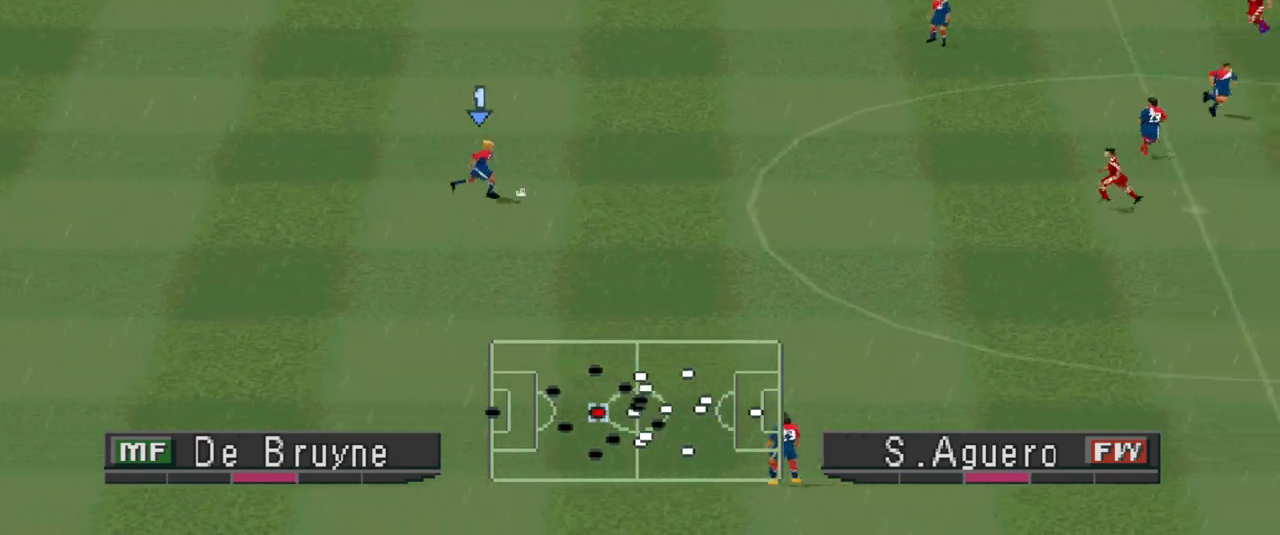
{"buttons": ["DPAD_UP", "DPAD_RIGHT"], "events": []}
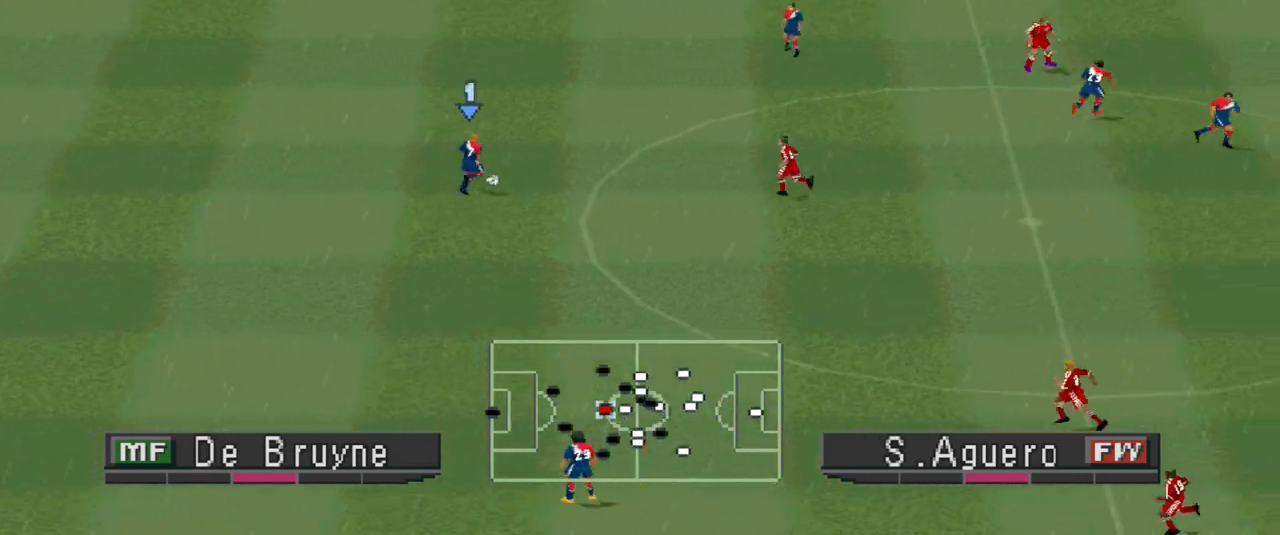
{"buttons": [], "events": [[167, "CROSS", "down"], [433, "CROSS", "up"], [433, "DPAD_UP", "up"], [467, "DPAD_RIGHT", "up"]]}
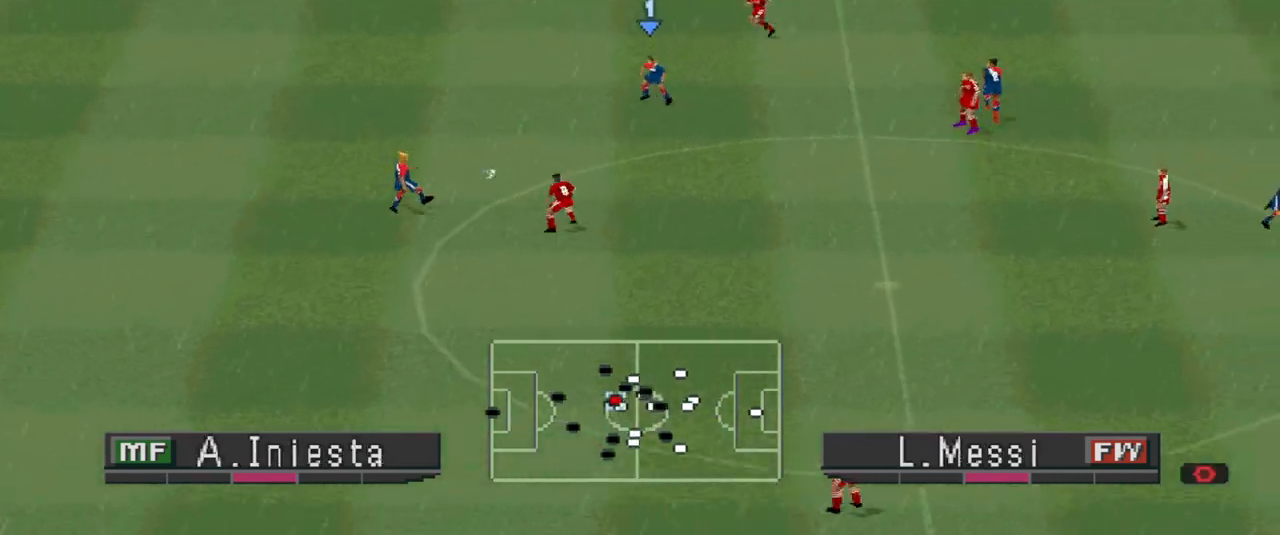
{"buttons": ["DPAD_DOWN"], "events": [[133, "DPAD_LEFT", "down"], [200, "DPAD_DOWN", "down"], [233, "DPAD_LEFT", "up"]]}
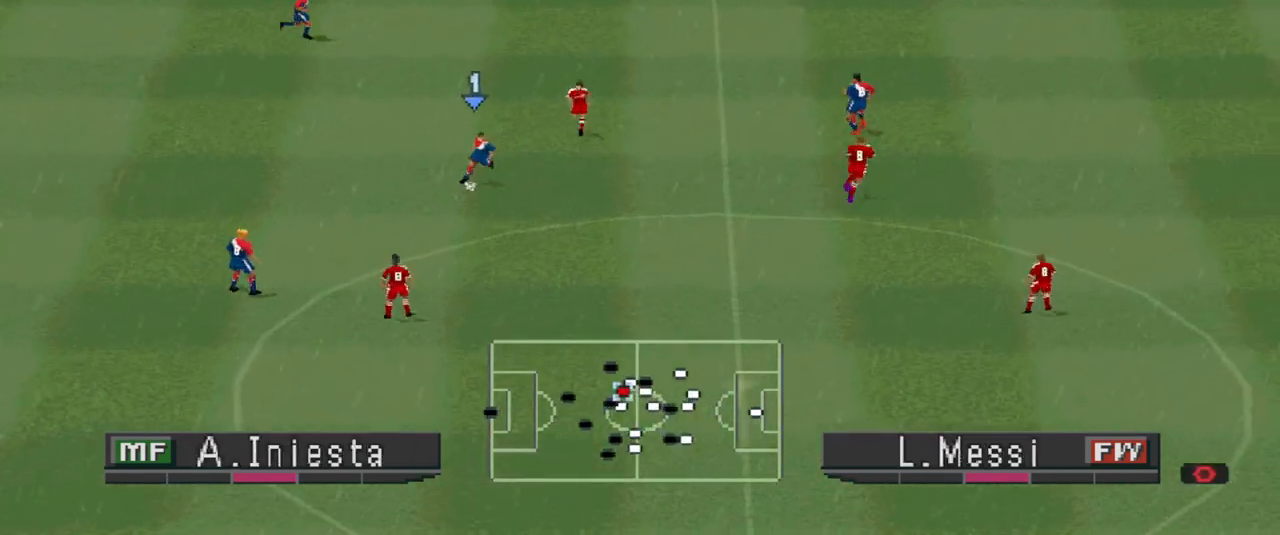
{"buttons": ["CROSS", "DPAD_DOWN", "DPAD_RIGHT"], "events": [[133, "DPAD_RIGHT", "down"], [167, "DPAD_RIGHT", "up"], [267, "DPAD_RIGHT", "down"], [500, "CROSS", "down"]]}
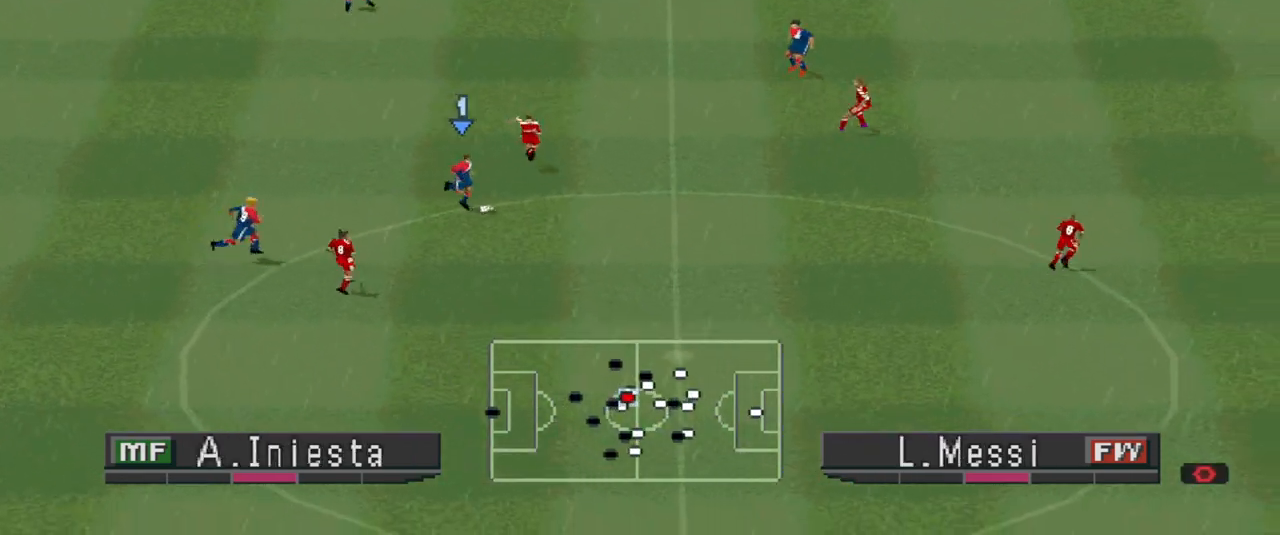
{"buttons": ["R1", "DPAD_LEFT"], "events": [[233, "CROSS", "up"], [233, "DPAD_RIGHT", "up"], [267, "DPAD_DOWN", "up"], [500, "DPAD_LEFT", "down"], [500, "R1", "down"]]}
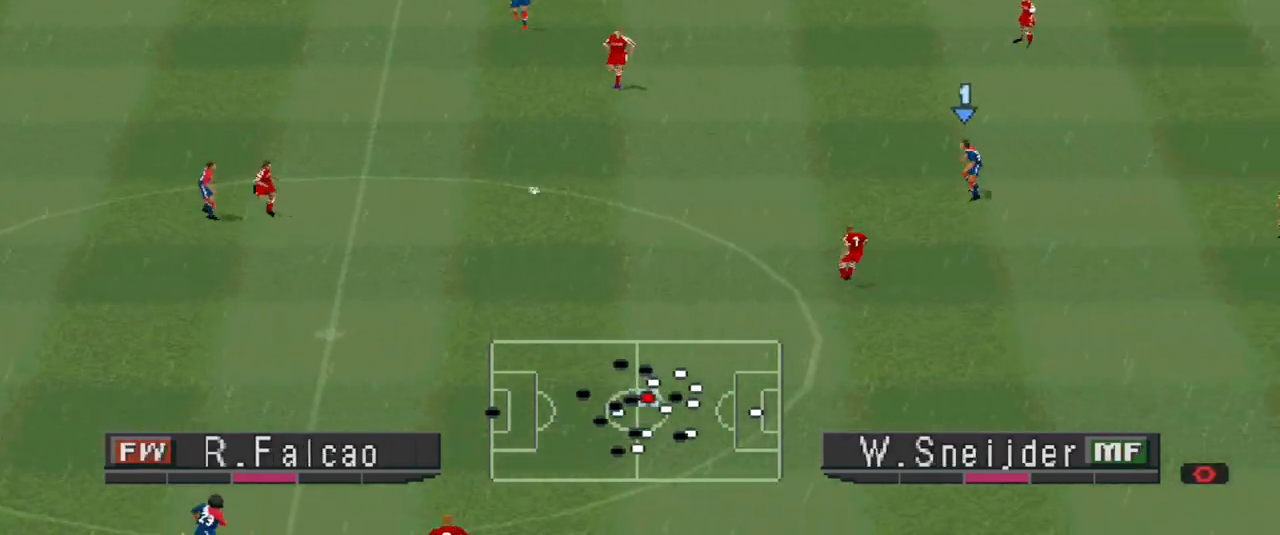
{"buttons": ["DPAD_UP"], "events": [[167, "R1", "up"], [200, "DPAD_LEFT", "up"], [200, "DPAD_UP", "down"], [267, "DPAD_RIGHT", "down"], [267, "DPAD_UP", "up"], [333, "DPAD_RIGHT", "up"], [333, "DPAD_UP", "down"]]}
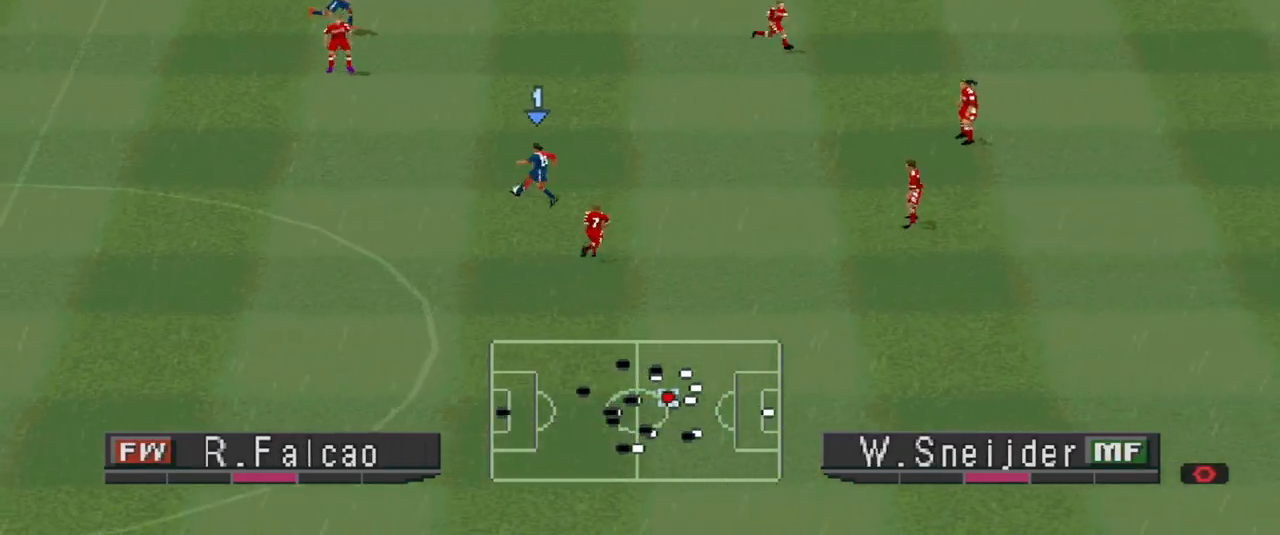
{"buttons": ["DPAD_UP"], "events": [[167, "CROSS", "down"], [367, "CROSS", "up"]]}
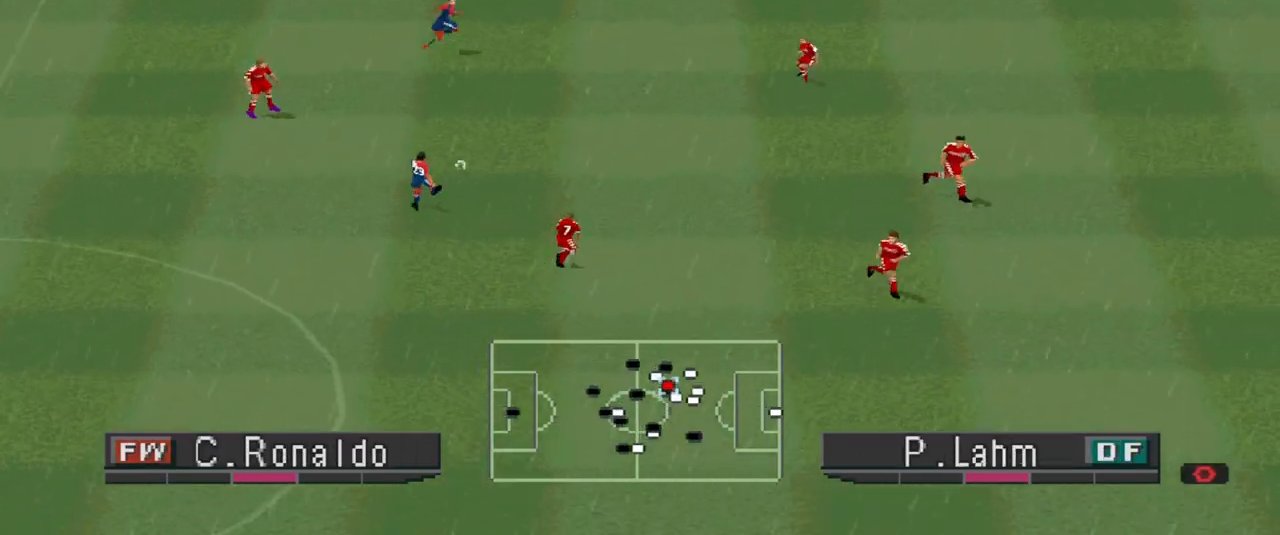
{"buttons": ["DPAD_UP", "DPAD_RIGHT"], "events": [[167, "DPAD_RIGHT", "down"], [167, "DPAD_UP", "up"], [500, "DPAD_UP", "down"]]}
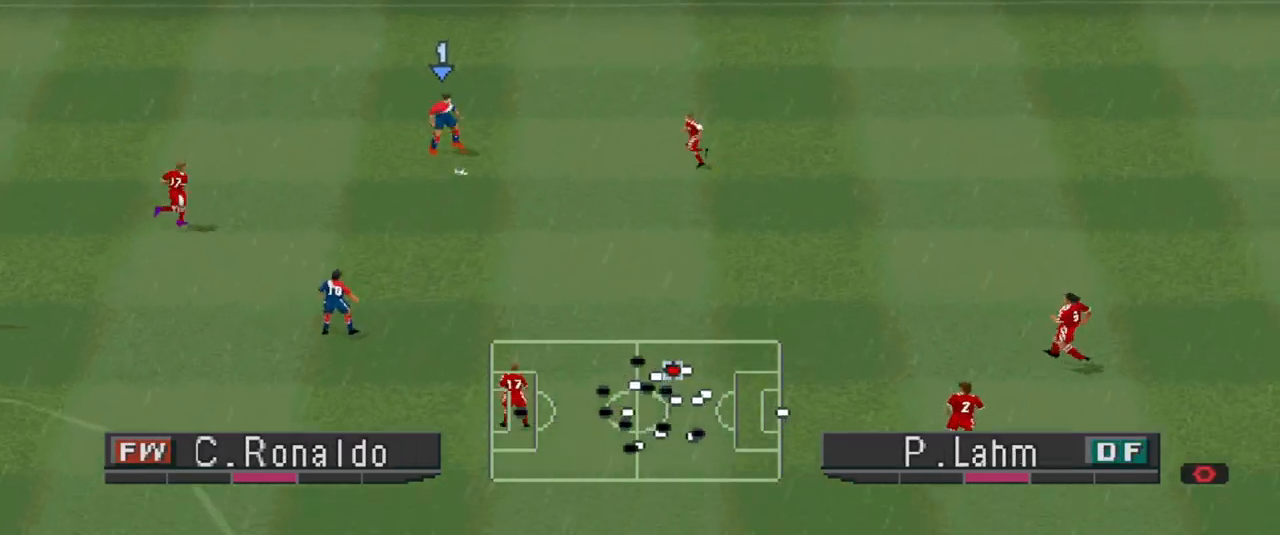
{"buttons": ["DPAD_UP", "DPAD_LEFT"], "events": [[33, "DPAD_RIGHT", "up"], [433, "DPAD_LEFT", "down"]]}
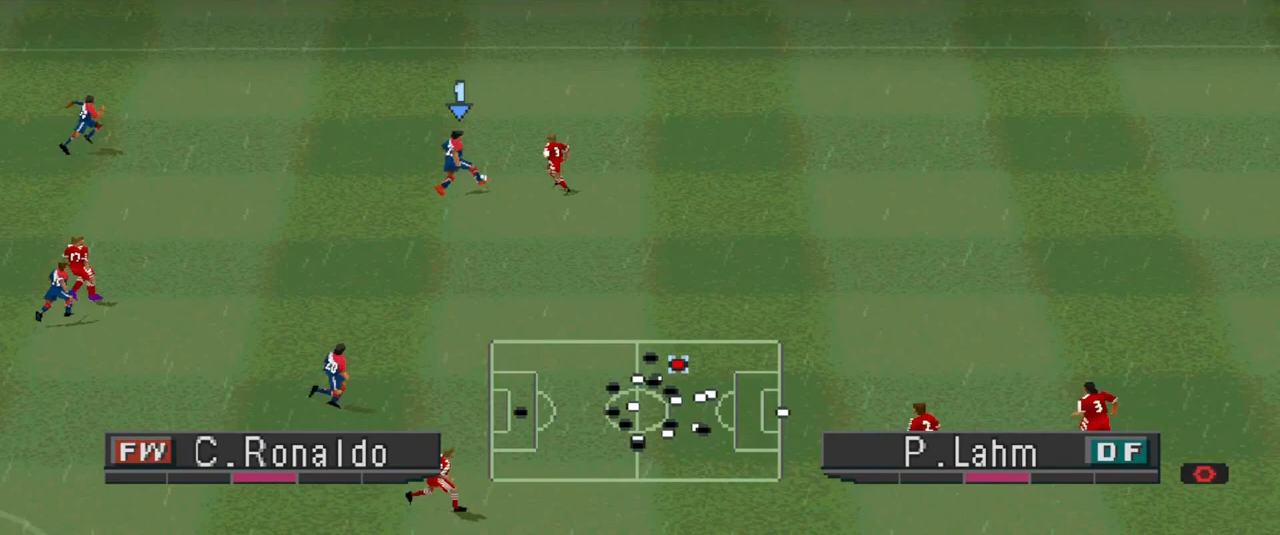
{"buttons": ["DPAD_LEFT"], "events": [[100, "DPAD_UP", "up"]]}
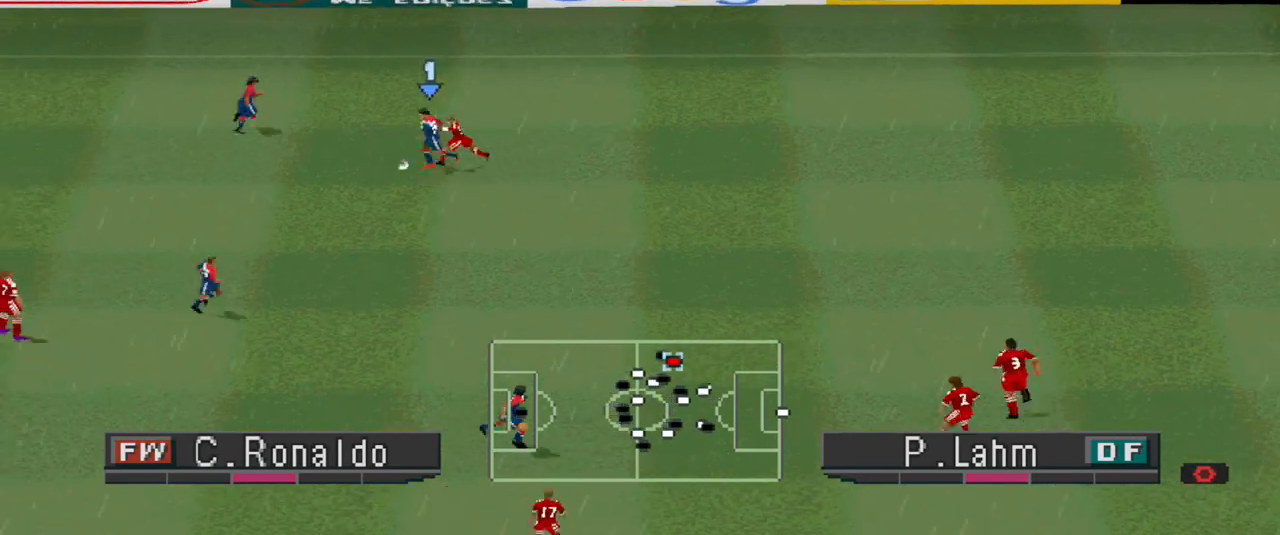
{"buttons": ["DPAD_UP"], "events": [[33, "DPAD_LEFT", "up"], [267, "DPAD_UP", "down"]]}
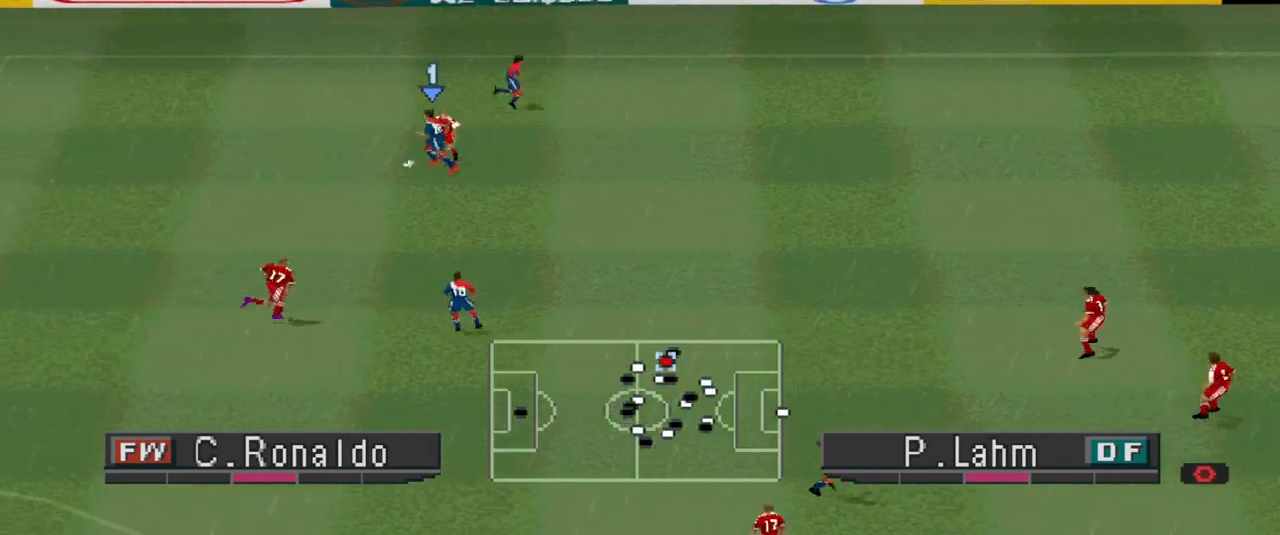
{"buttons": ["DPAD_RIGHT"], "events": [[233, "DPAD_RIGHT", "down"], [333, "DPAD_UP", "up"]]}
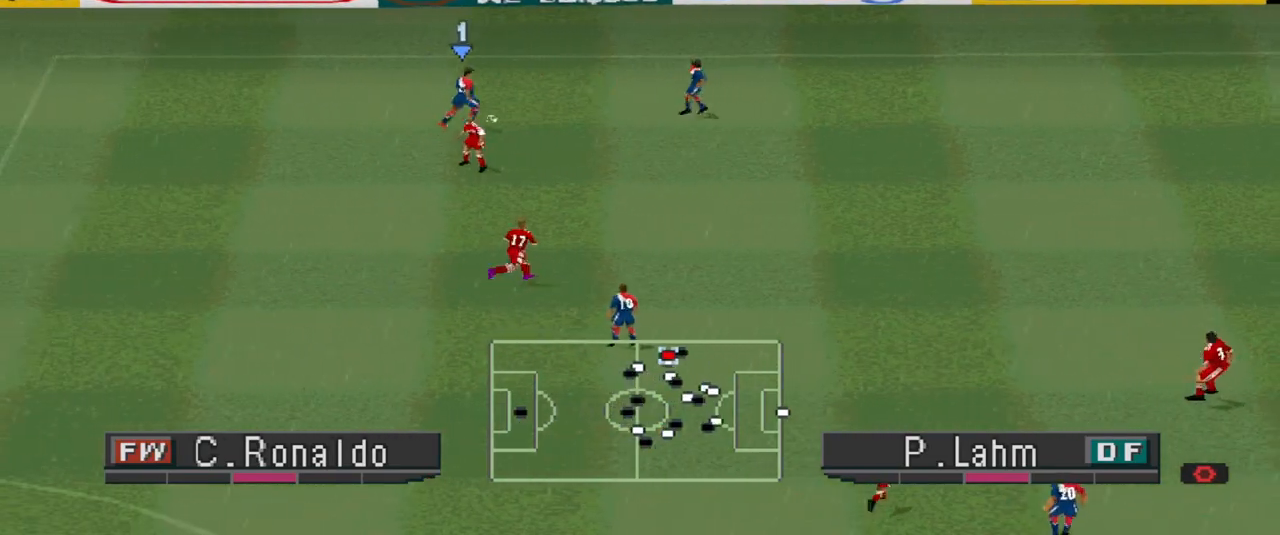
{"buttons": ["DPAD_RIGHT"], "events": [[267, "CROSS", "down"], [467, "CROSS", "up"]]}
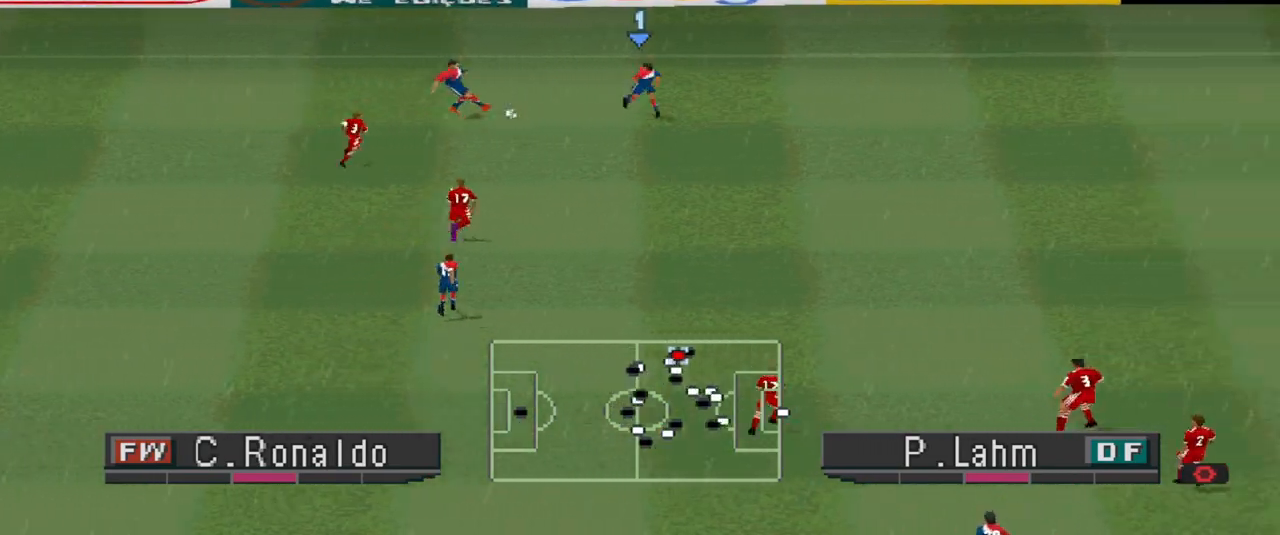
{"buttons": ["DPAD_RIGHT"], "events": []}
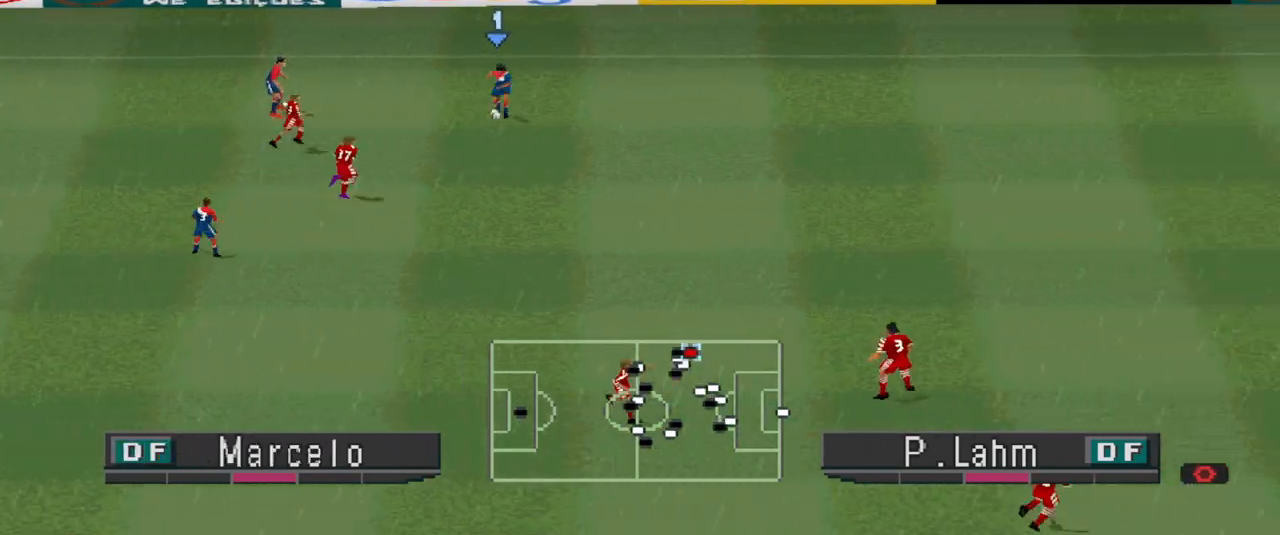
{"buttons": ["R1", "DPAD_RIGHT"], "events": [[167, "R1", "down"]]}
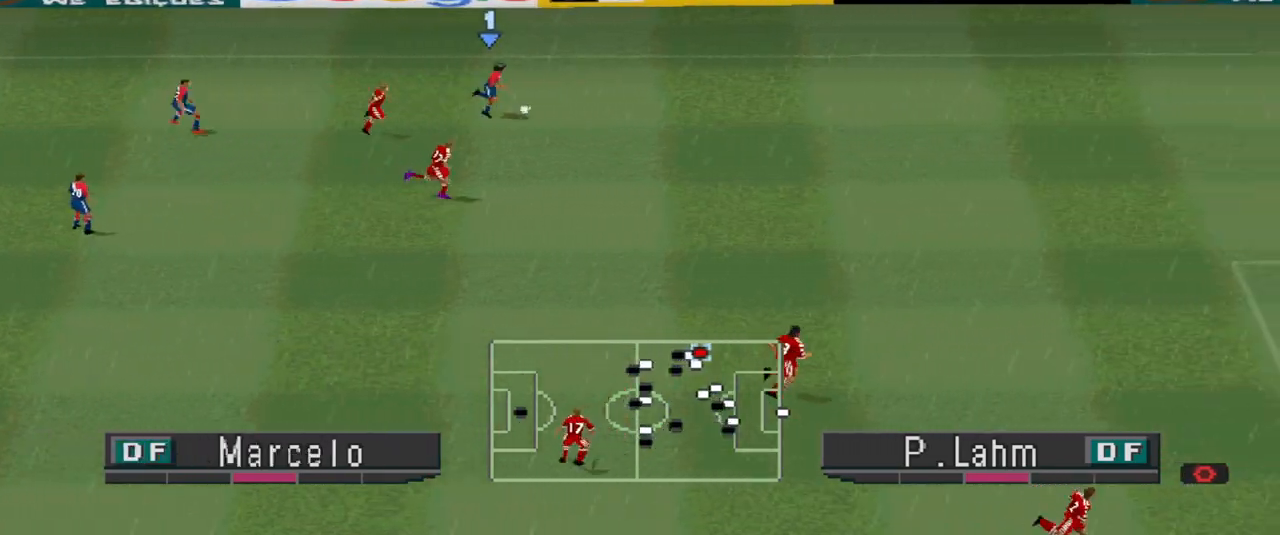
{"buttons": ["R1", "DPAD_RIGHT"], "events": []}